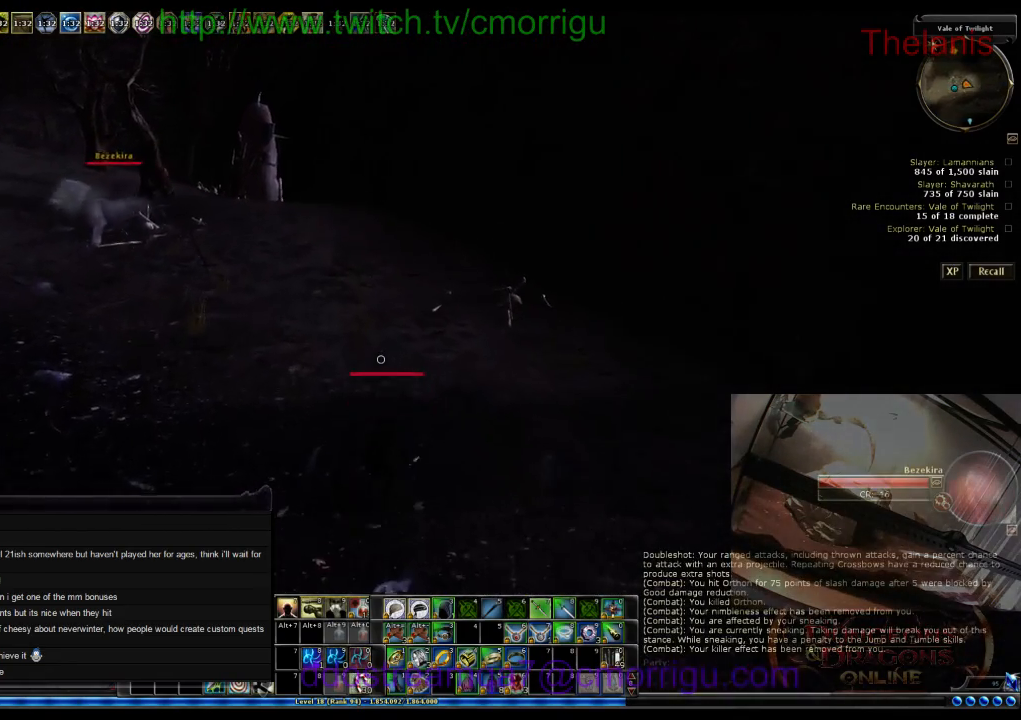
Gameplay with keyboard; each line is a JSON object with the keys held at the frame after it. "events" lists presses ("down") and releases ("up") of ".", "/", "0", "1", "2", "3", "4", "5", "6", "7", "8", "9", "a", "b", "backslash", "backspace", "c", "caps_lock", "comma", "ctrl_l", "ctrl_r", "d", "e", "equals", "escape", "f", "f1", "f10", "f11", "f12", "f2", "f3", "f4", "f5", "f6", "f7", "f8", "f9", "g", "h", "i", "j", "k", "l", "lbracket", "m", "minus", "n", "o", "p", "q", "quote", "r", "rbracket", "return", "s", "semicolon", "shift_l", "shift_r", "space", "t", "tab", "tilde", "u", "v", "w", "x", "y" and "z" between this image and that frame as [ms after this image, input, new state], when the widget could be followed in between. No other keys are recorded. Mouse input is not recorded.
{"keys": ["w"], "events": []}
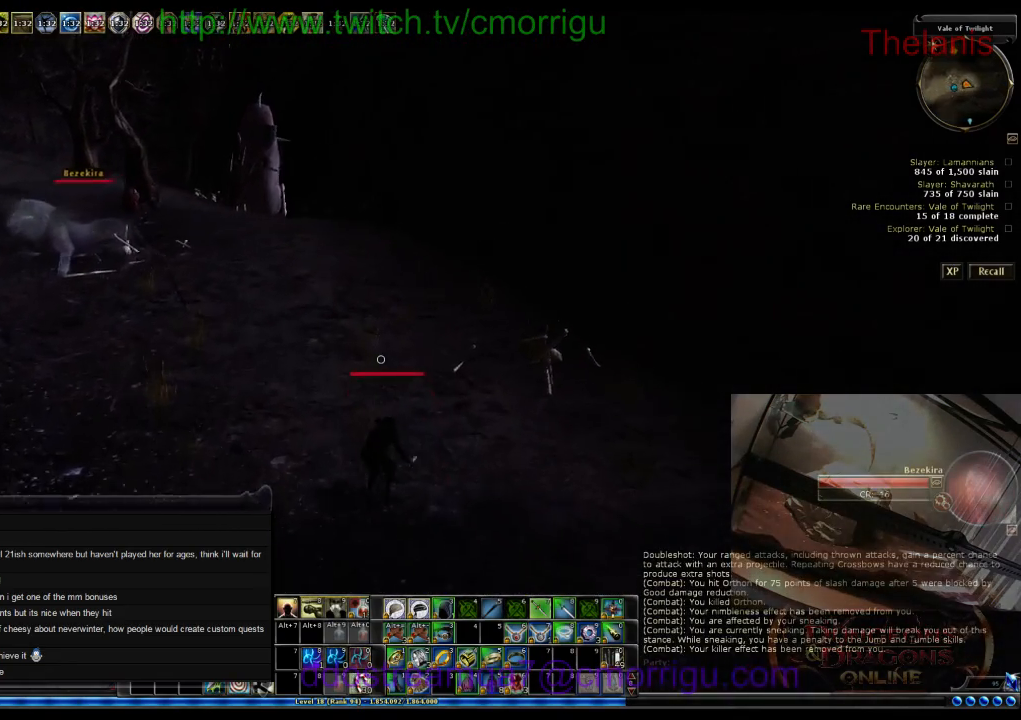
{"keys": ["w"], "events": []}
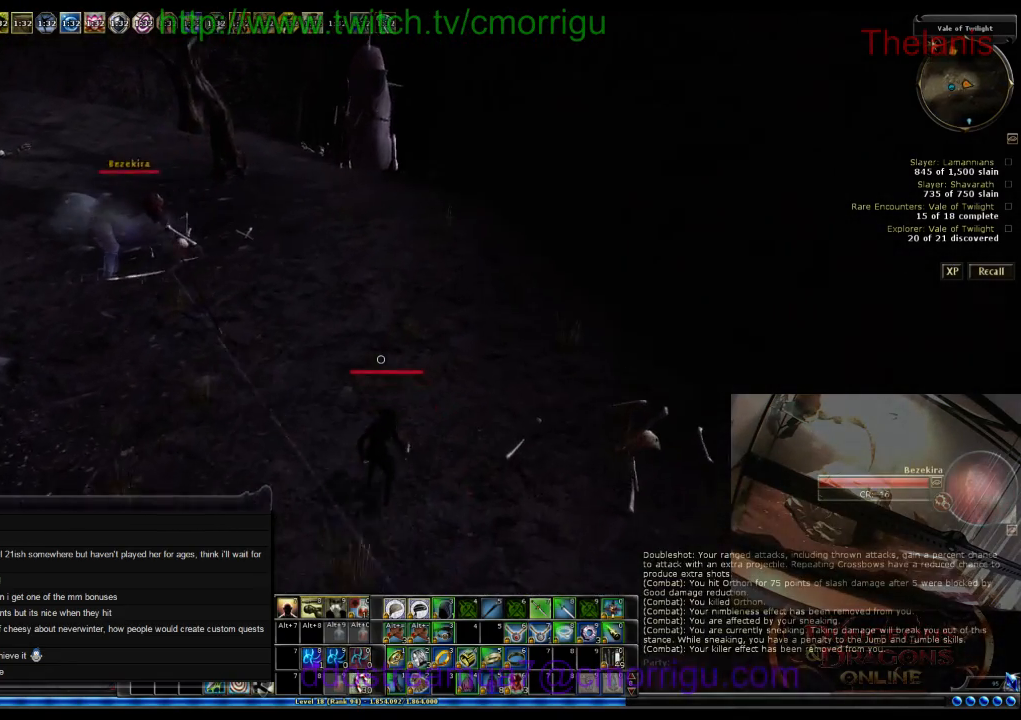
{"keys": ["w"], "events": []}
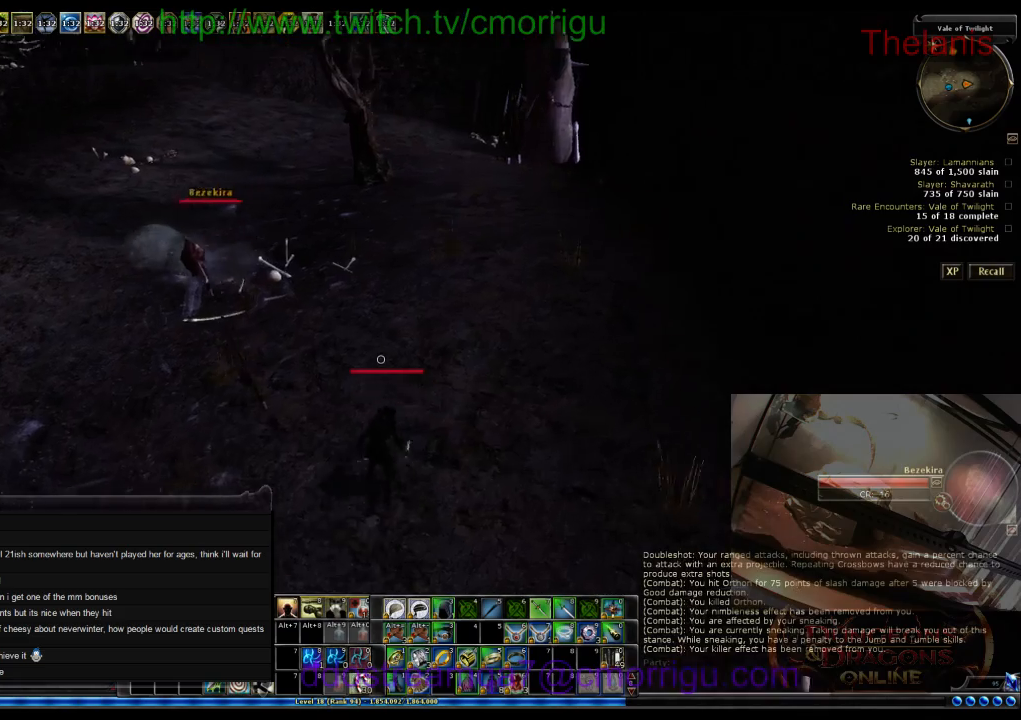
{"keys": ["w"], "events": []}
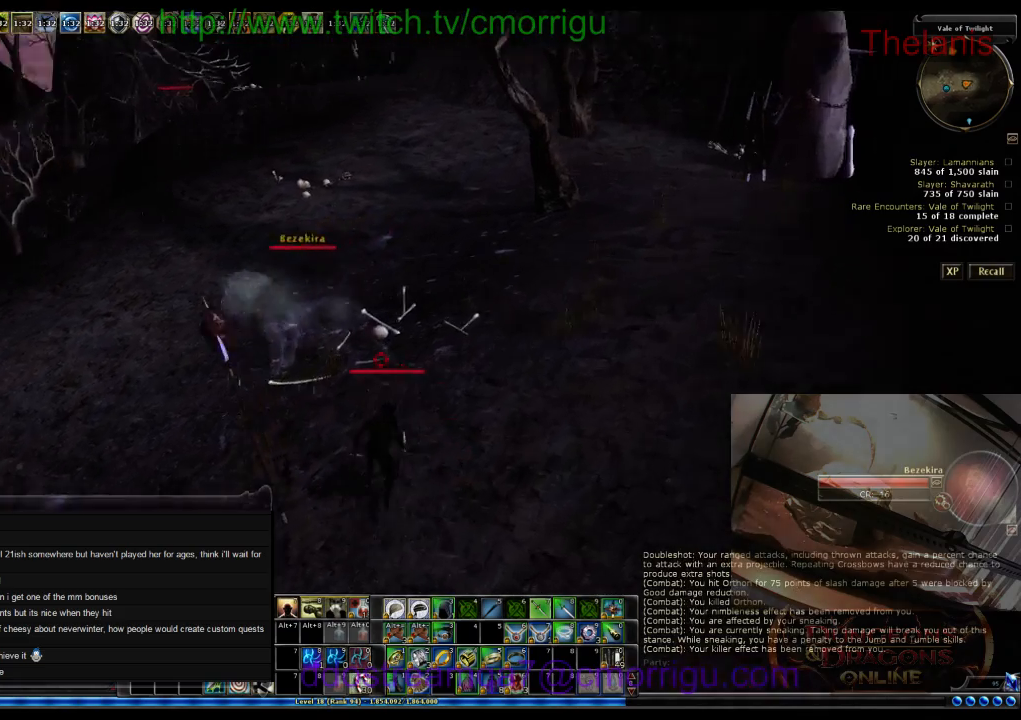
{"keys": ["2"], "events": [[334, "2", "down"], [434, "w", "up"]]}
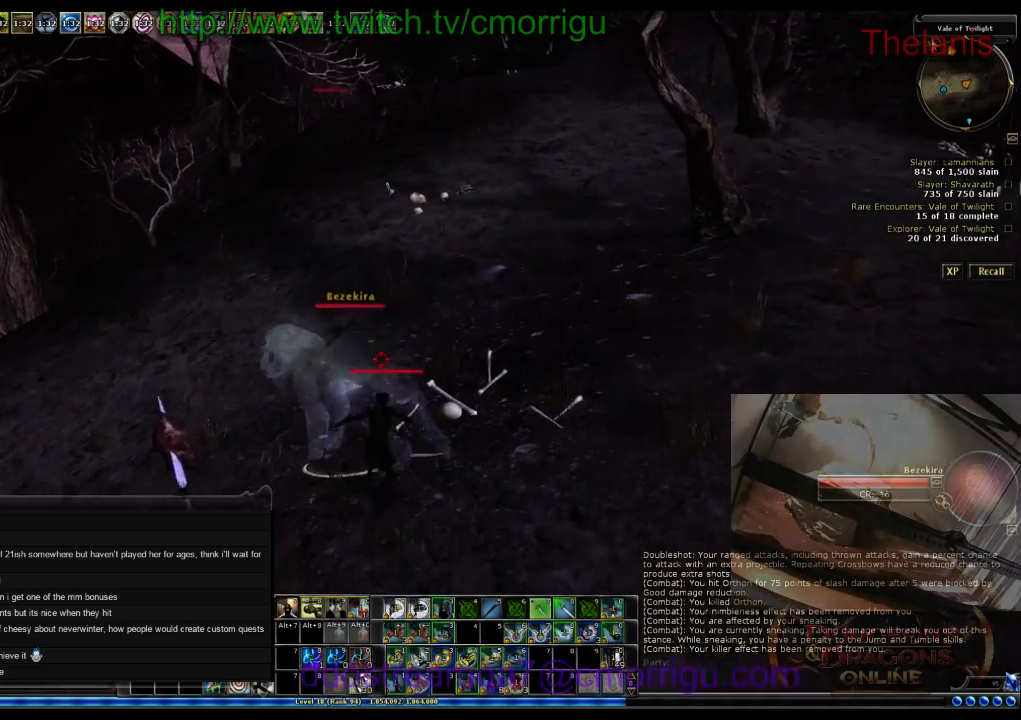
{"keys": [], "events": [[34, "2", "up"]]}
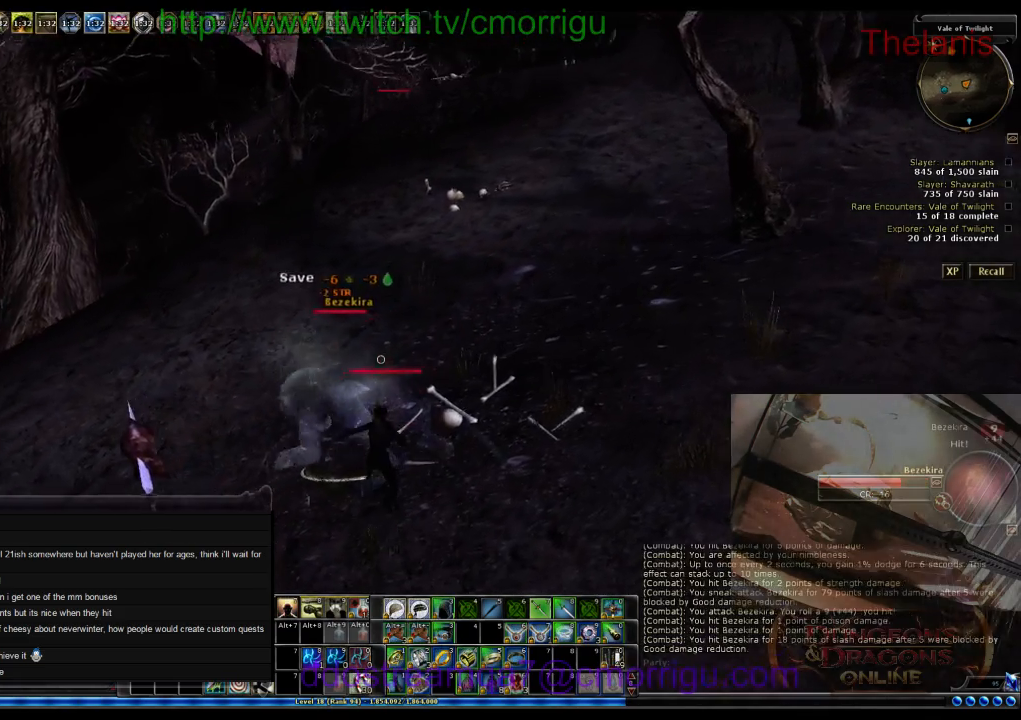
{"keys": [], "events": []}
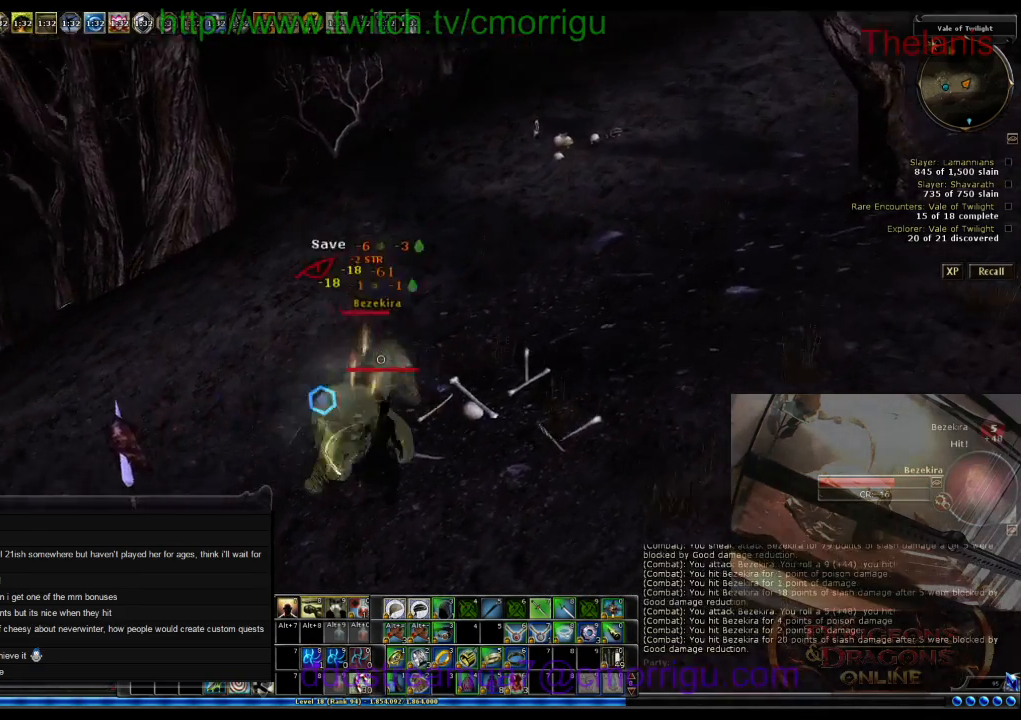
{"keys": [], "events": []}
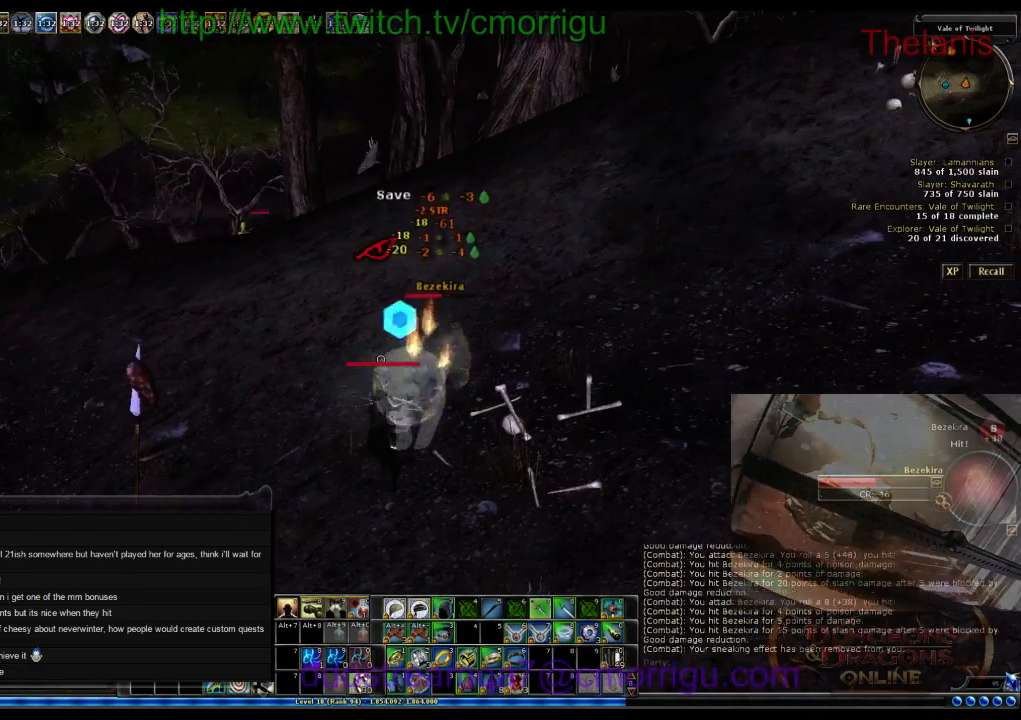
{"keys": [], "events": []}
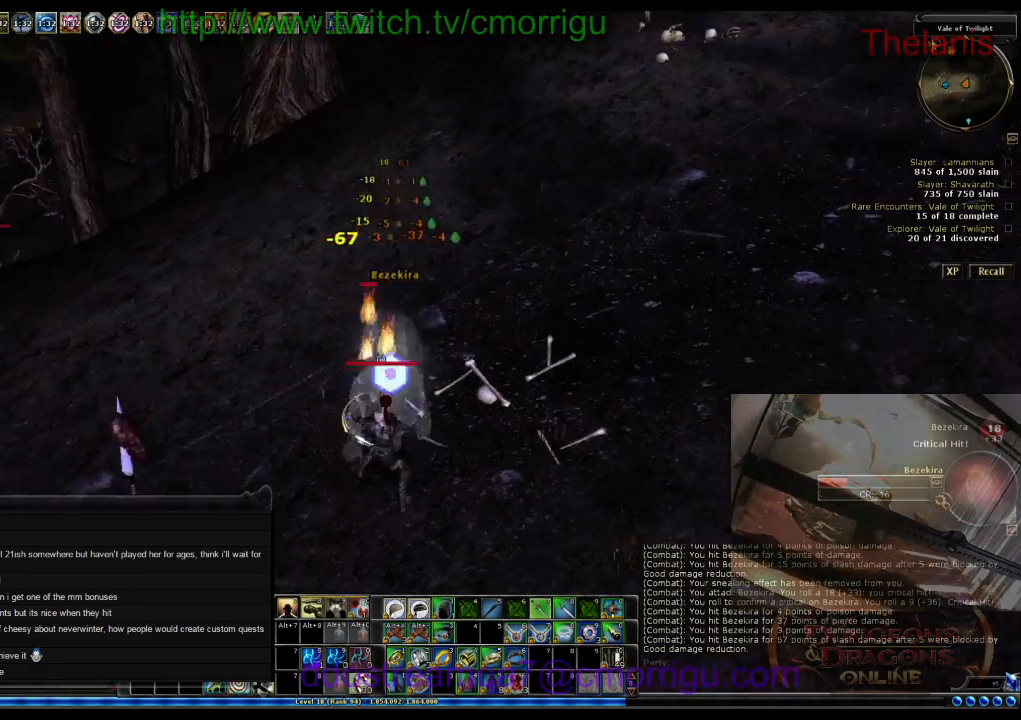
{"keys": [], "events": []}
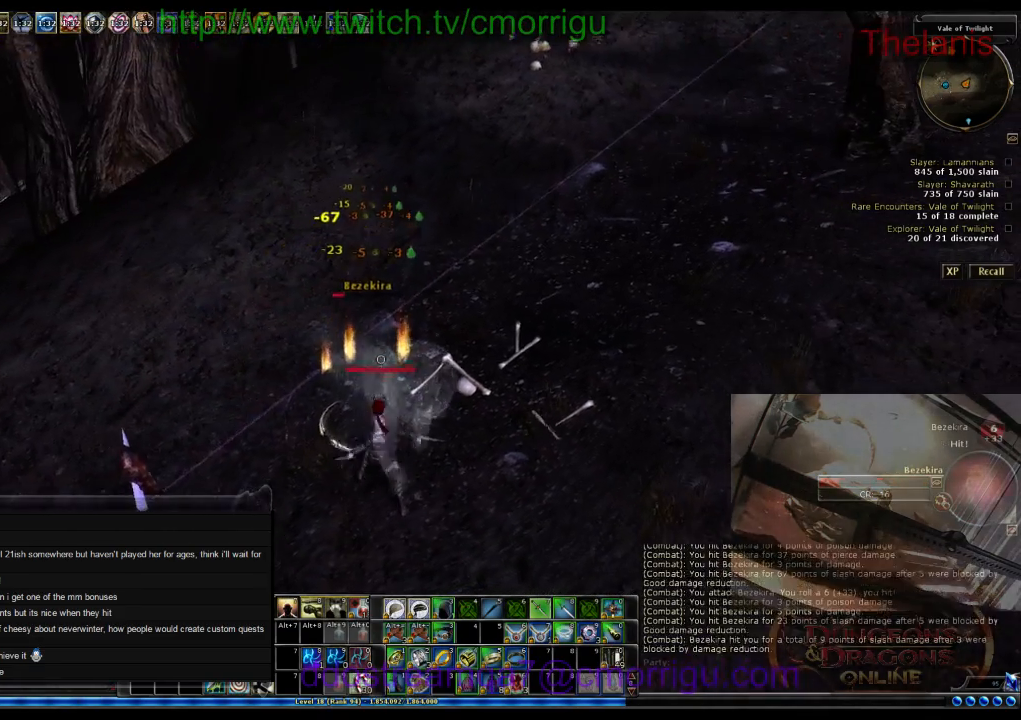
{"keys": [], "events": []}
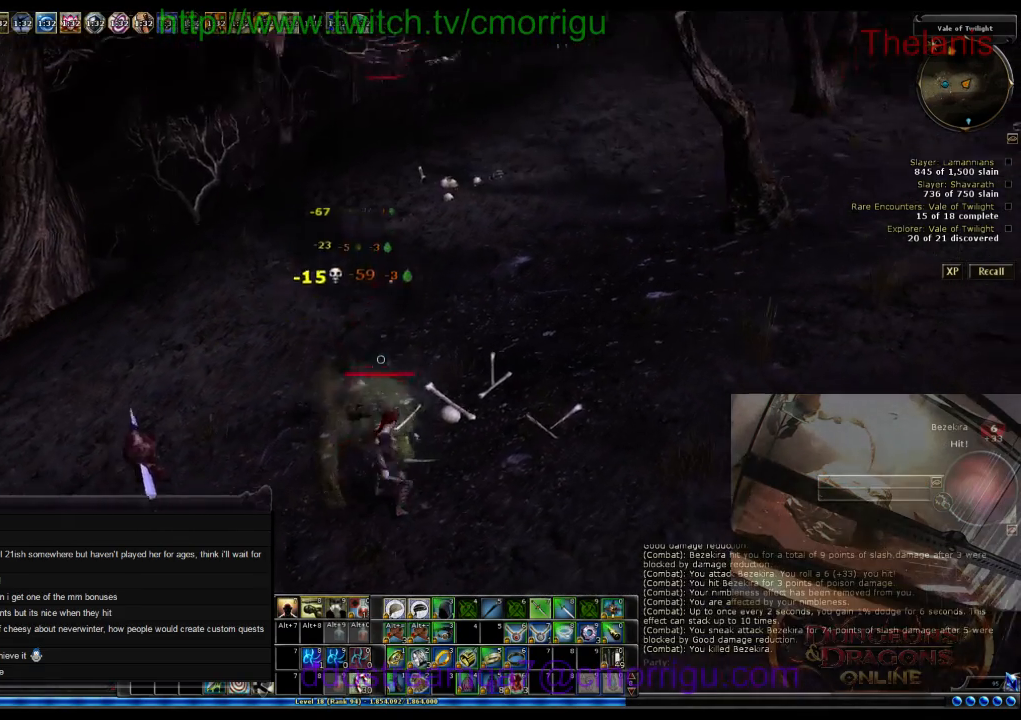
{"keys": ["w"], "events": [[100, "w", "down"]]}
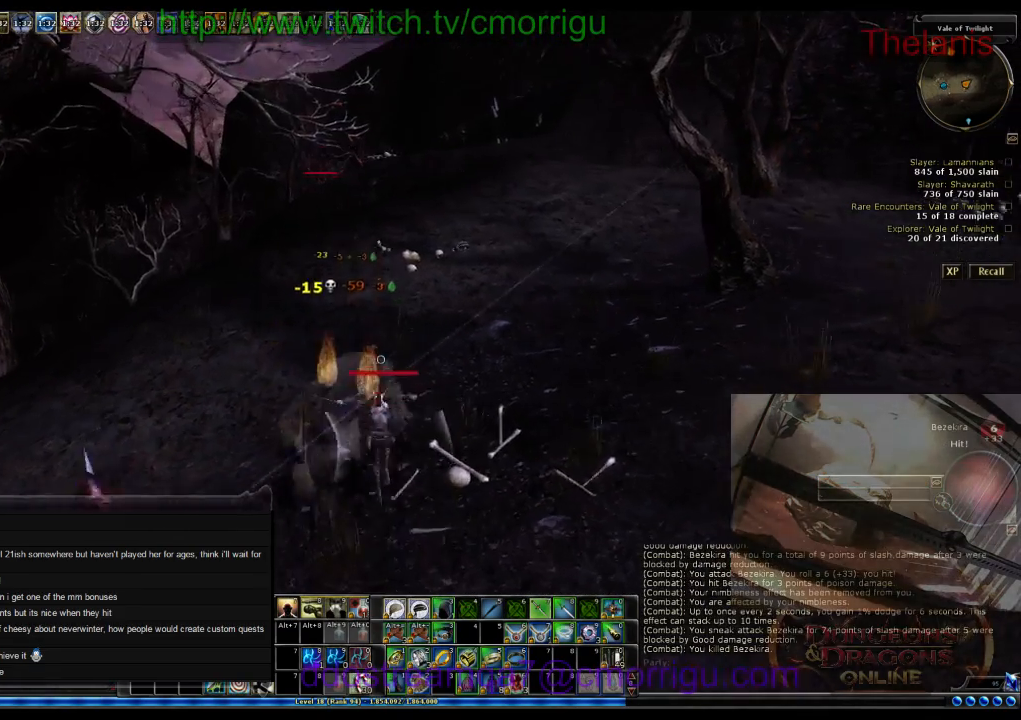
{"keys": ["w"], "events": []}
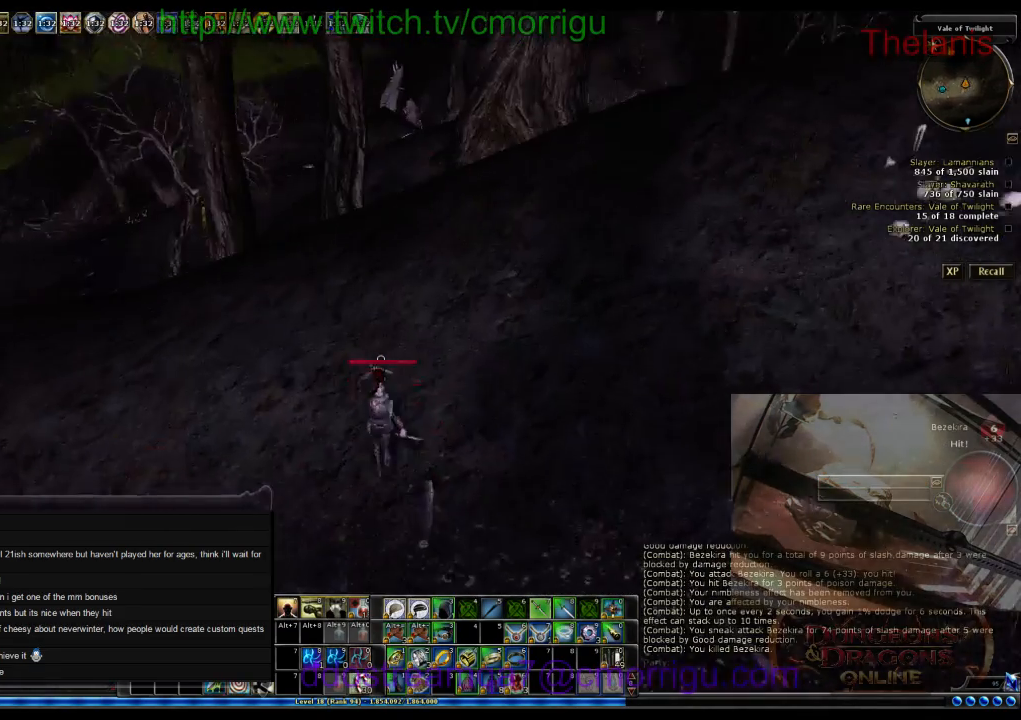
{"keys": ["d", "w"], "events": [[267, "d", "down"]]}
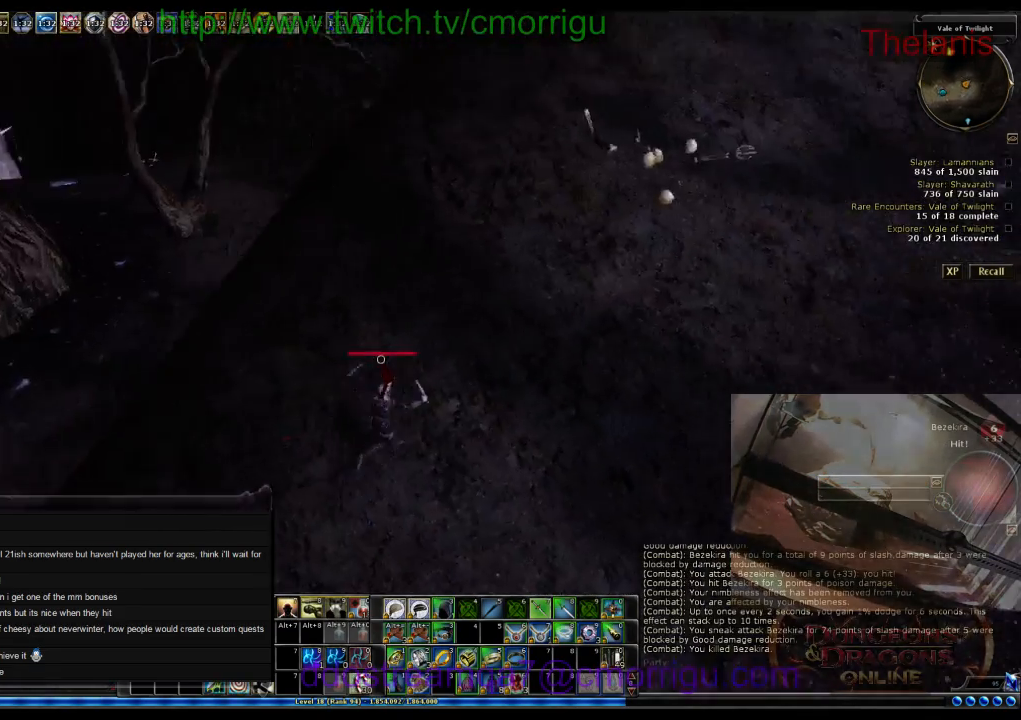
{"keys": ["w"], "events": [[167, "d", "up"]]}
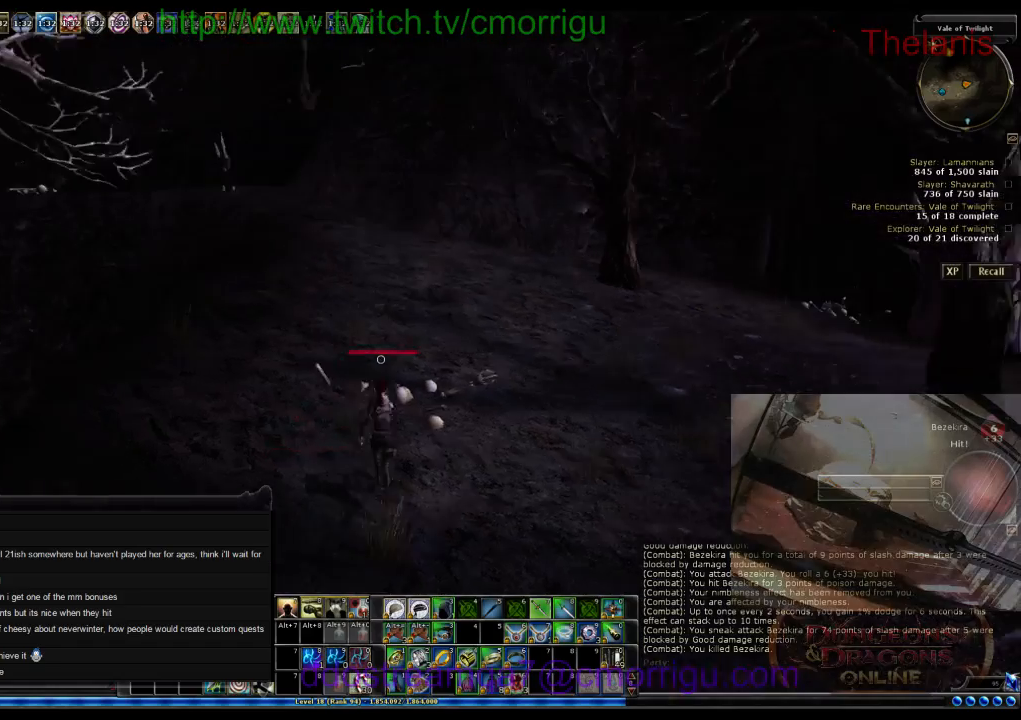
{"keys": ["w"], "events": []}
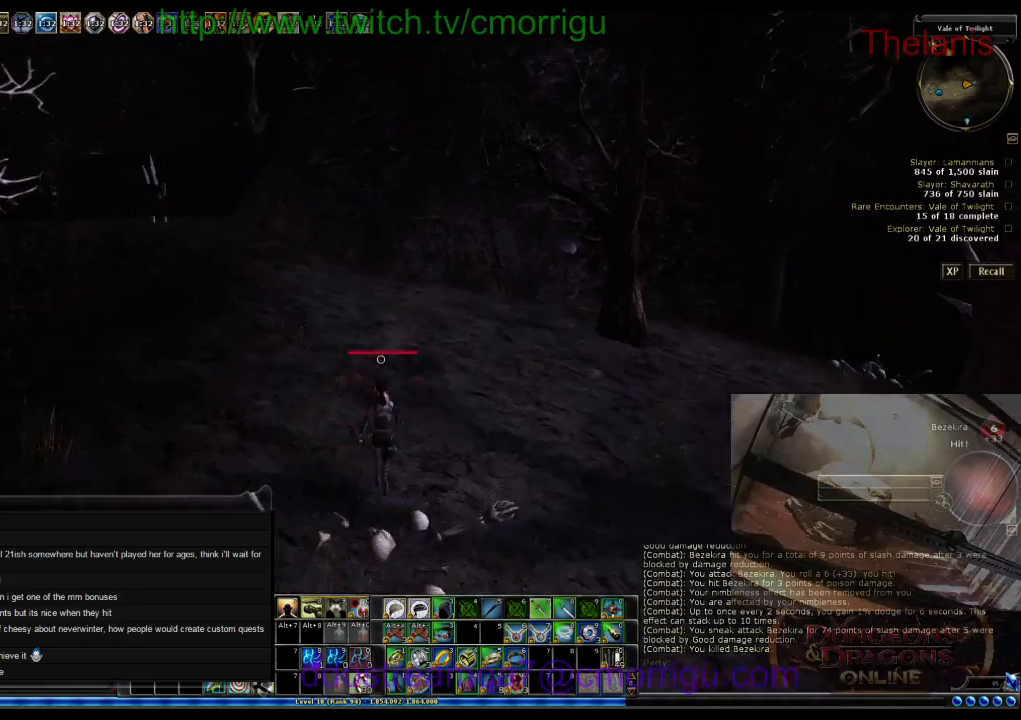
{"keys": ["w"], "events": []}
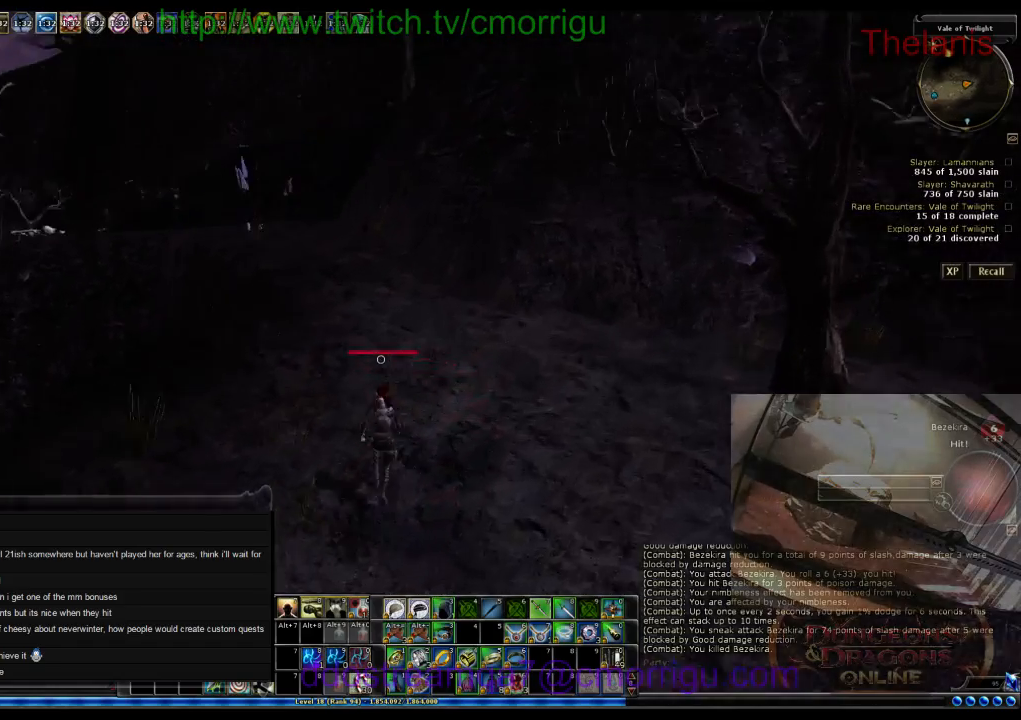
{"keys": ["w"], "events": []}
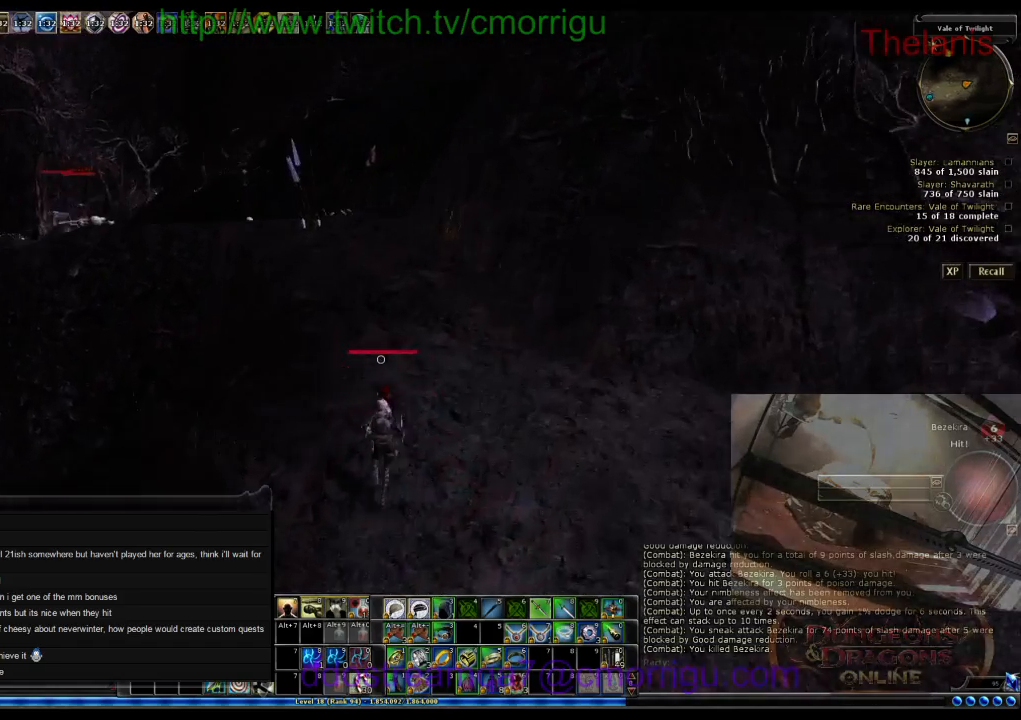
{"keys": ["w"], "events": []}
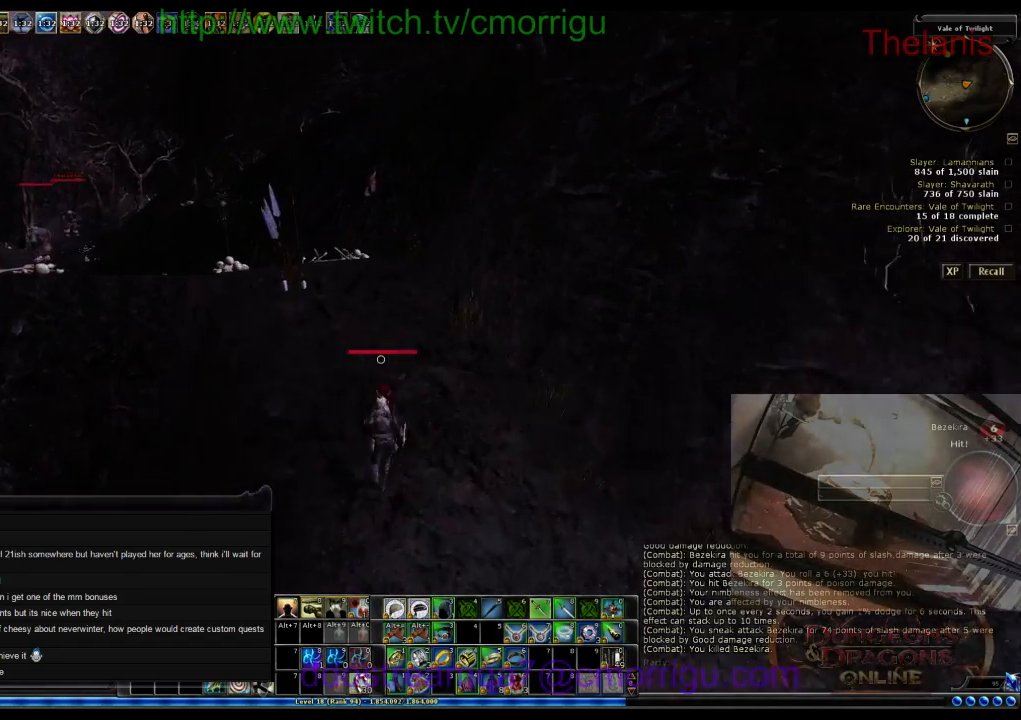
{"keys": ["w"], "events": []}
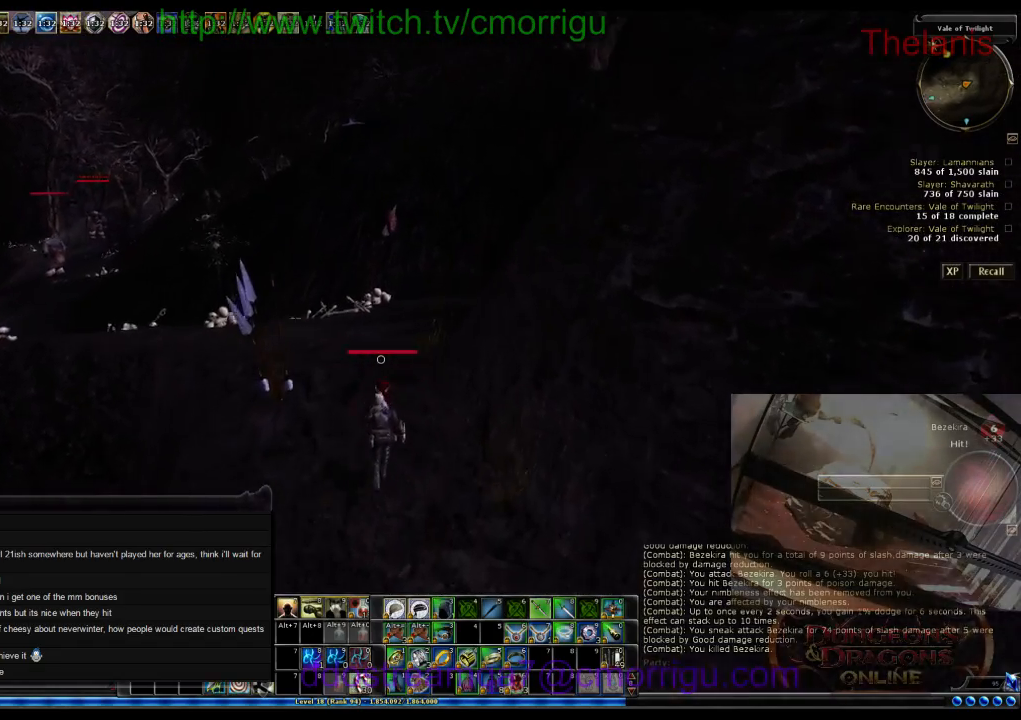
{"keys": ["w"], "events": [[100, "1", "down"], [234, "1", "up"]]}
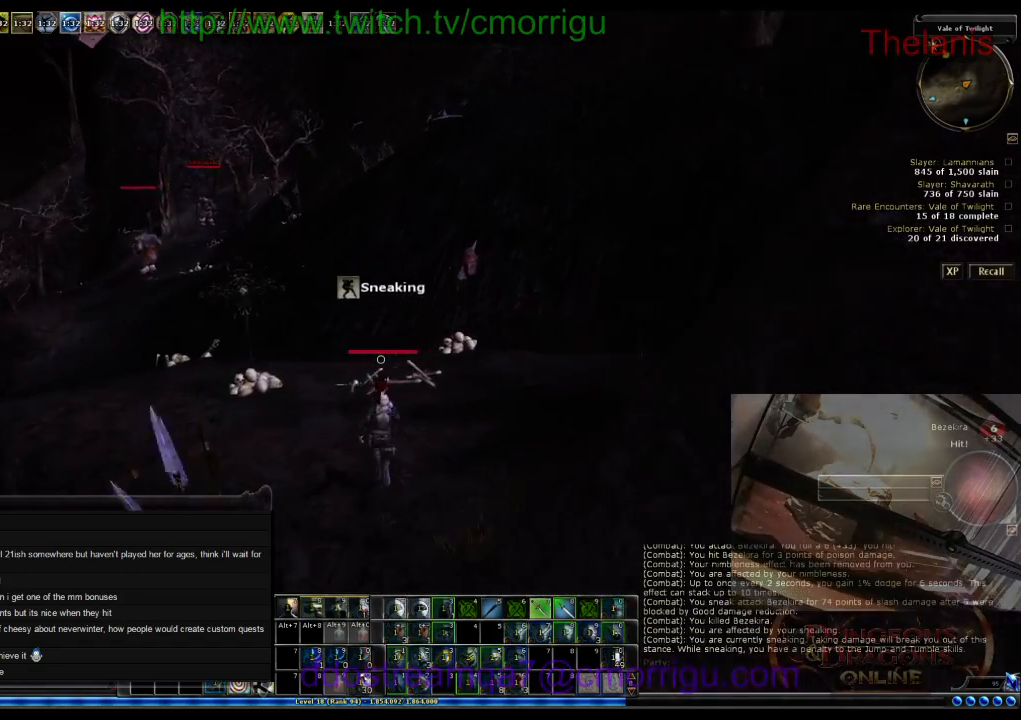
{"keys": ["w"], "events": []}
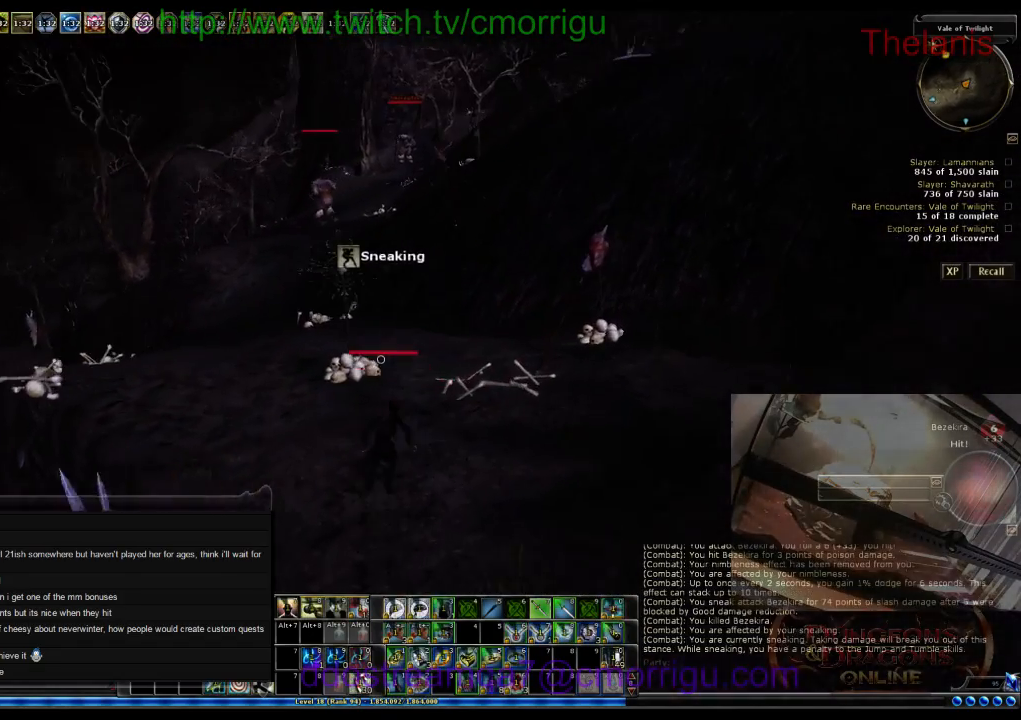
{"keys": ["w"], "events": []}
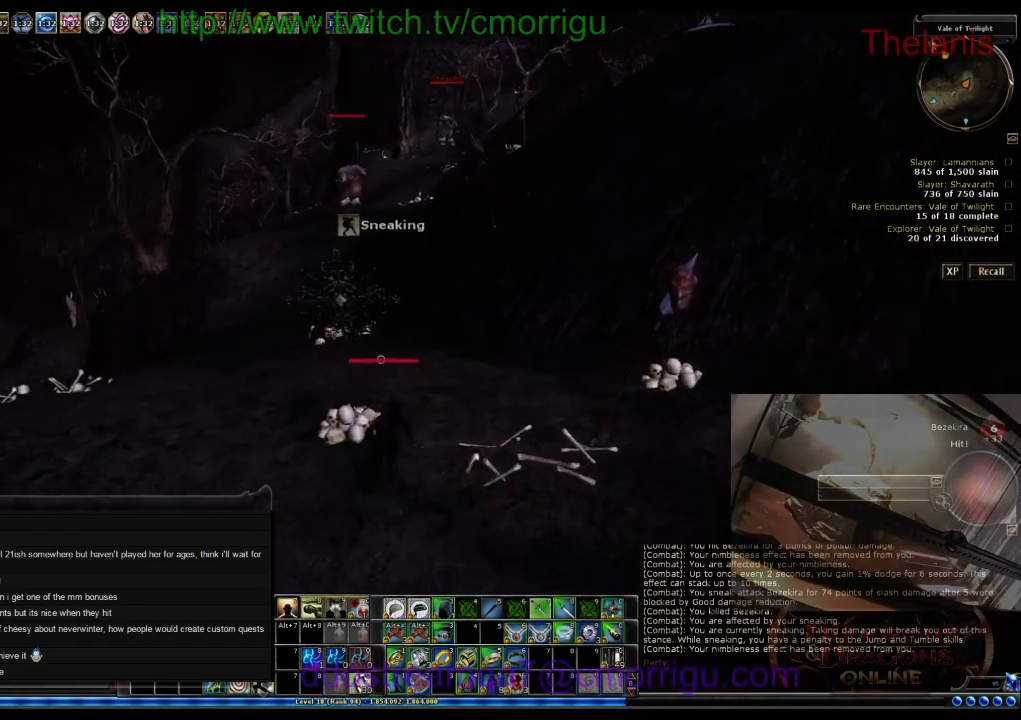
{"keys": ["w"]}
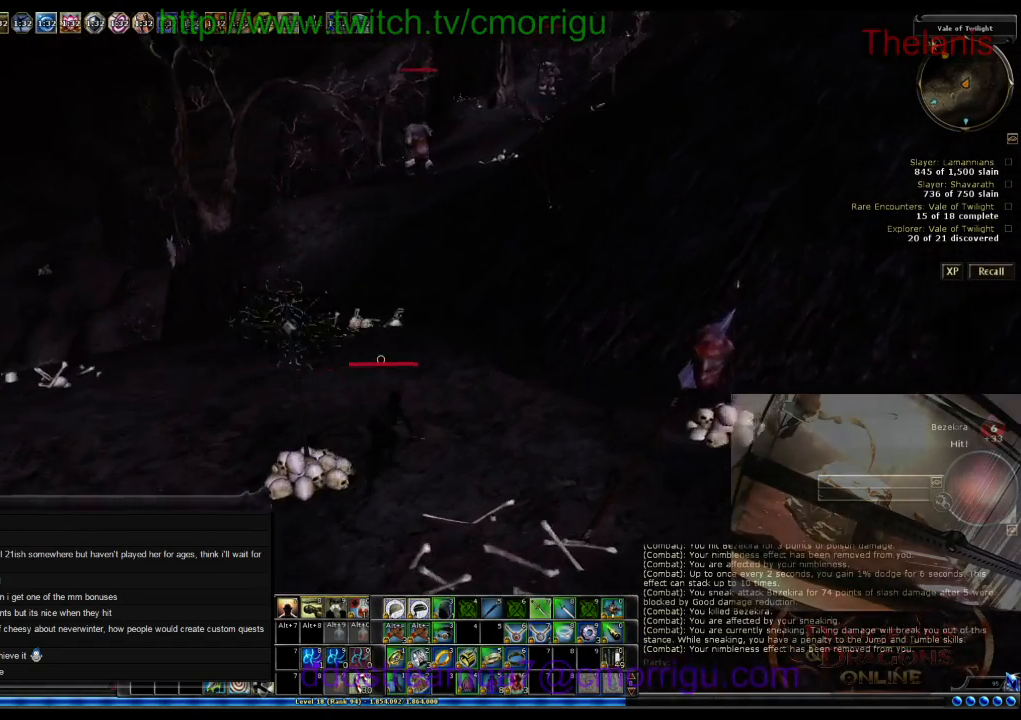
{"keys": ["w"], "events": []}
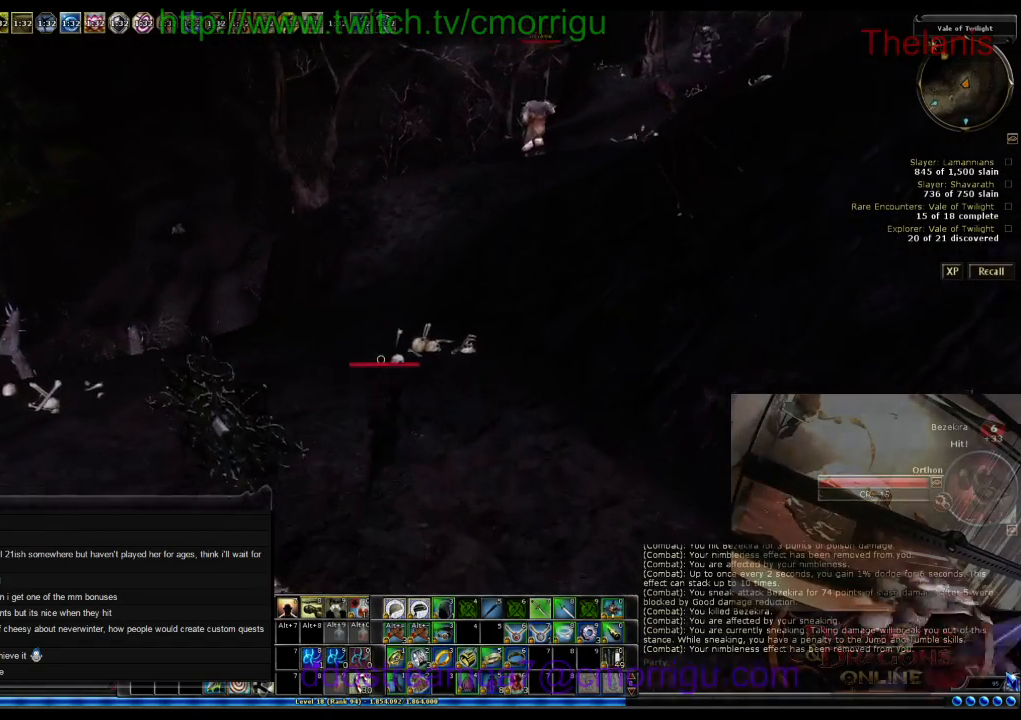
{"keys": ["w"], "events": []}
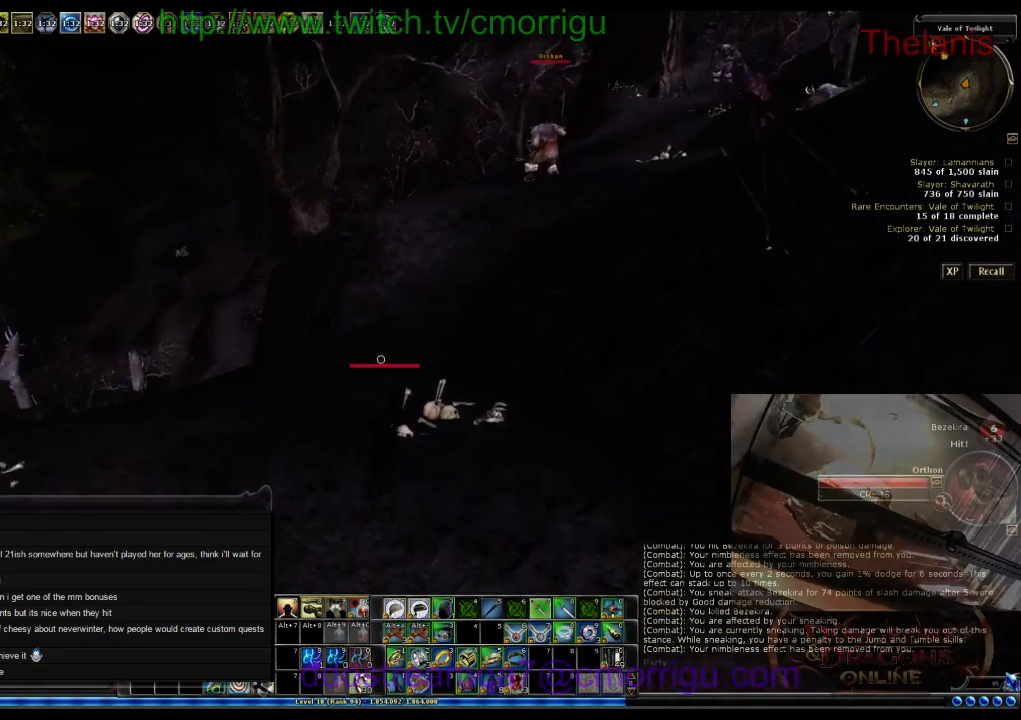
{"keys": ["w"], "events": []}
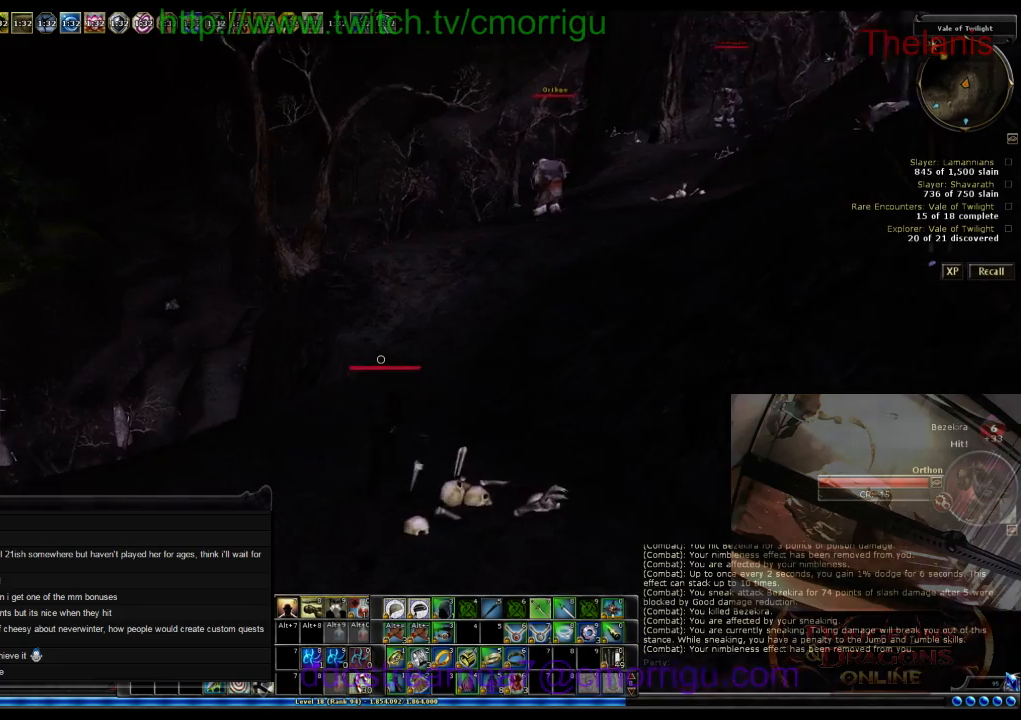
{"keys": ["w"], "events": []}
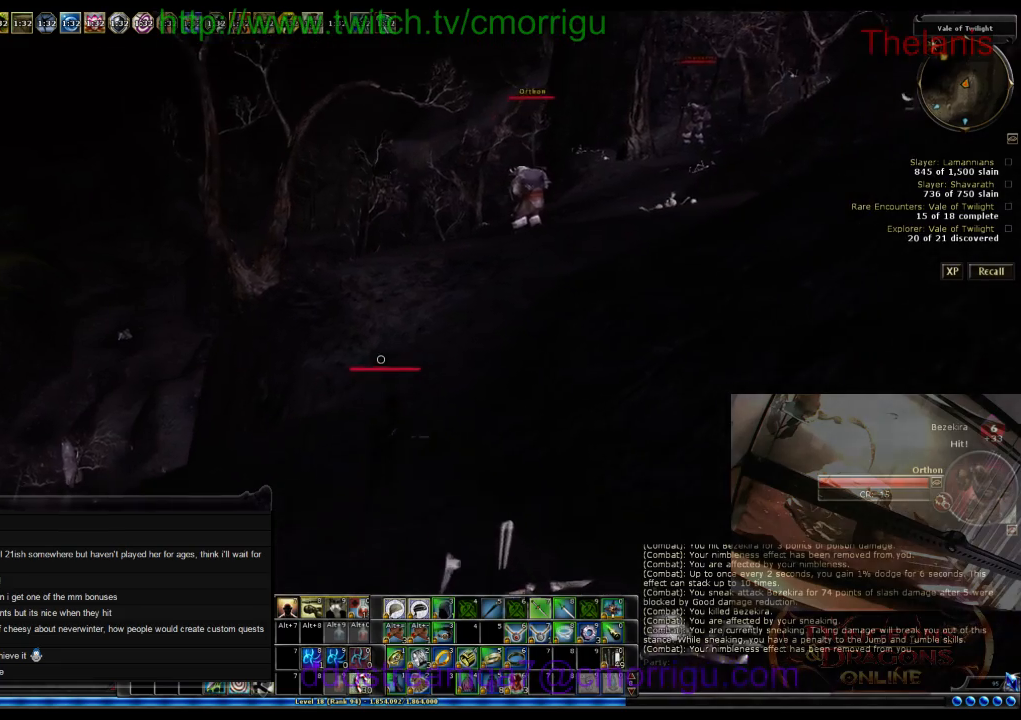
{"keys": ["w"], "events": []}